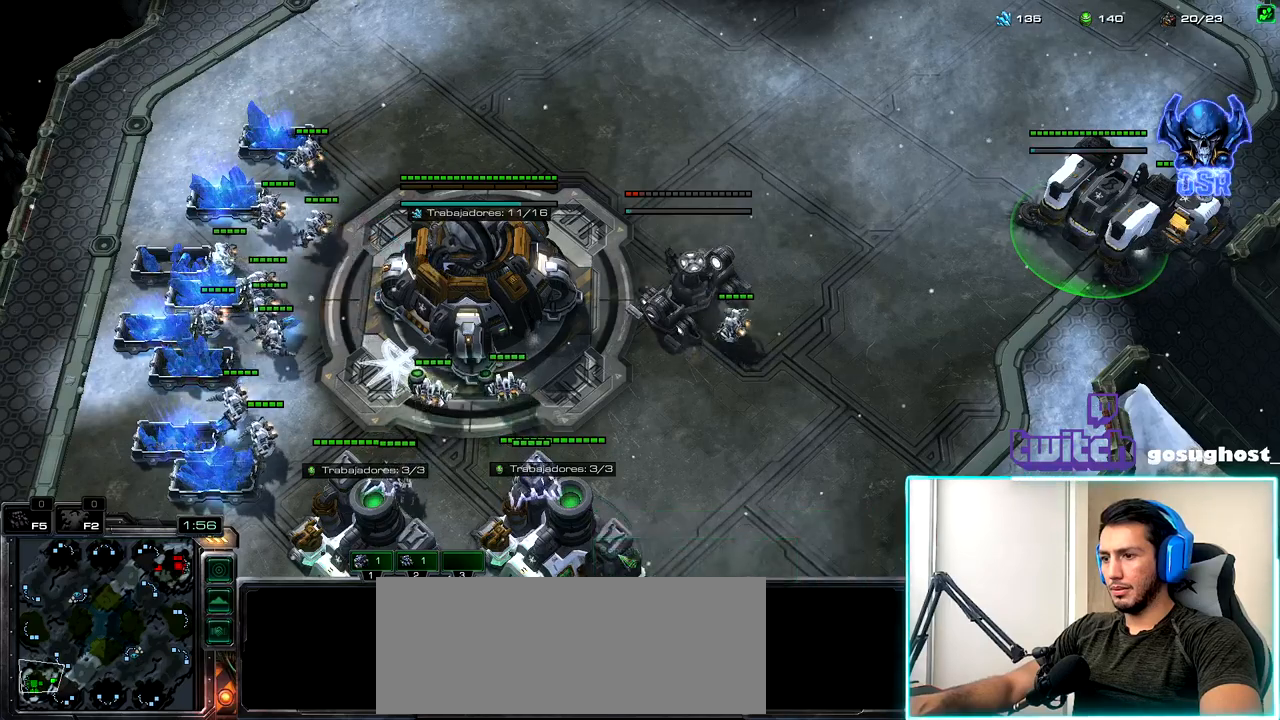
Gameplay with keyboard and mouse; each line is a JSON object with the keys and mouse buttons held at the frame after it. "events" lists presses ("down") and releases ("up") of ".", "/", "0", "1", "2", "3", "4", "5", "6", "7", "8", "9", "a", "alt_l", "alt_r", "b", "backslash", "backspace", "c", "caps_lock", "comma", "ctrl_l", "ctrl_r", "d", "e", "equals", "escape", "f", "f1", "f10", "f11", "f12", "f2", "f3", "f4", "f5", "f6", "f7", "f8", "f9", "g", "h", "i", "j", "k", "l", "lbracket", "m", "minus", "n", "o", "p", "q", "quote", "r", "rbracket", "return", "s", "semicolon", "shift_l", "shift_r", "space", "super_l", "super_r", "t", "tab", "tilde", "u", "v", "w", "x", "y", "z", "mouse_left", "mouse_wheel" and "mouse_right" between this image and that frame as [ms after this image, input, new state], when the widget could be followed in between. "mouse_left", "mouse_wheel", "mouse_right" = the "left", "wheel", "right" buttons of the "mouse" list. No other keys are recorded. "wheel" means that the mouse wheel is clicked or scrolled. Not read: mouse_move.
{"keys": [], "mouse": [], "events": [[133, "mouse_left", "down"], [233, "mouse_left", "up"], [300, "mouse_left", "down"], [317, "2", "down"], [367, "mouse_left", "up"], [400, "1", "down"], [433, "2", "up"], [500, "1", "up"]]}
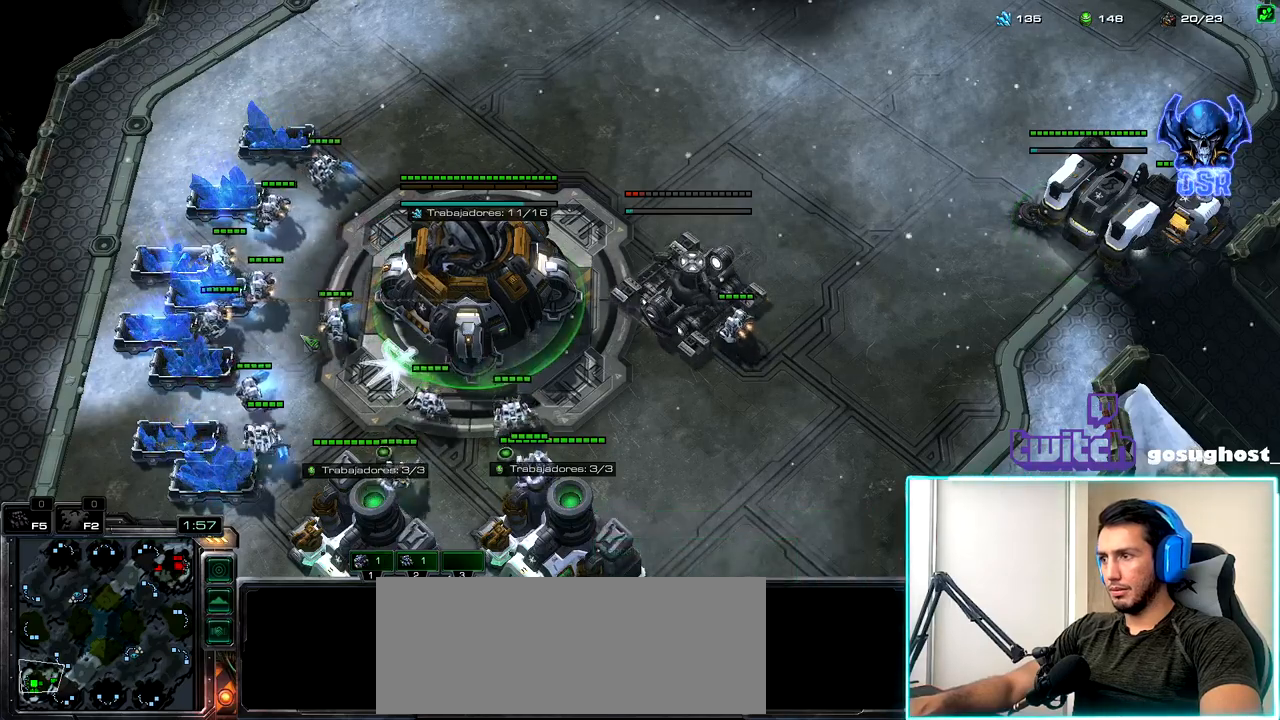
{"keys": [], "mouse": [], "events": [[167, "mouse_left", "down"], [233, "mouse_left", "up"]]}
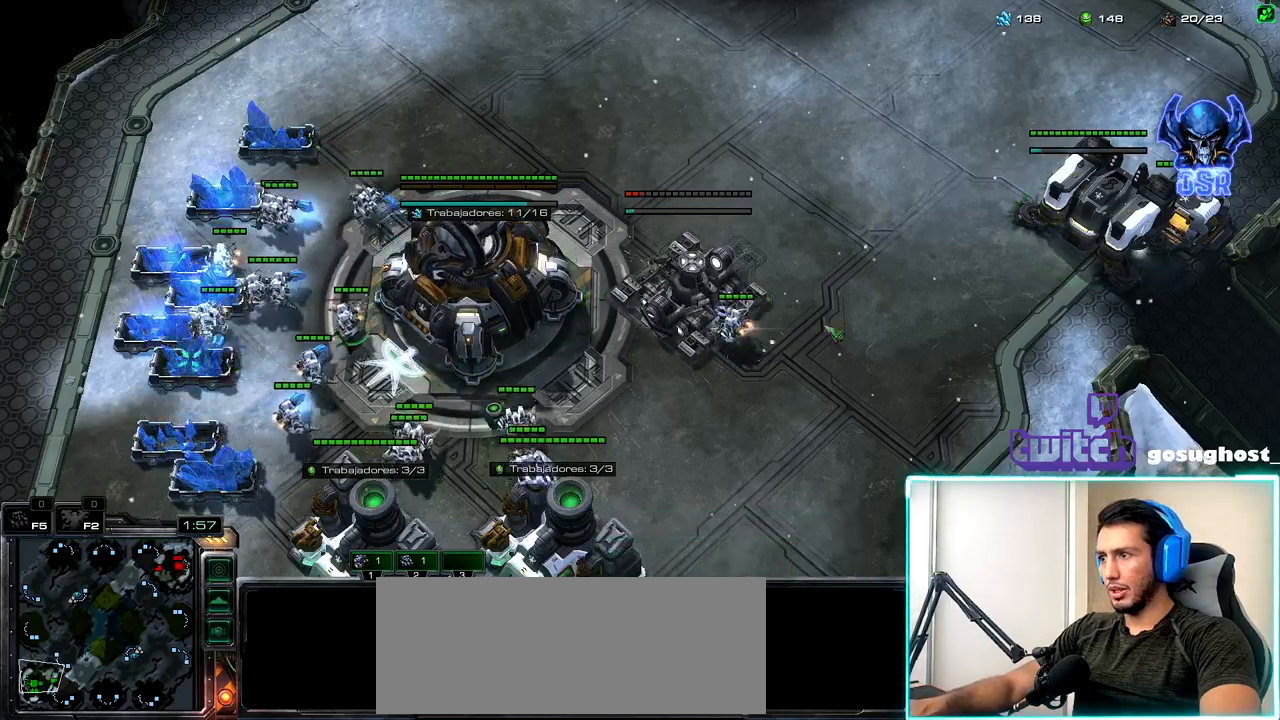
{"keys": [], "mouse": [], "events": [[83, "mouse_right", "down"], [150, "mouse_right", "up"], [250, "mouse_right", "down"], [300, "b", "down"], [300, "mouse_right", "up"], [367, "s", "down"], [417, "b", "up"], [483, "s", "up"]]}
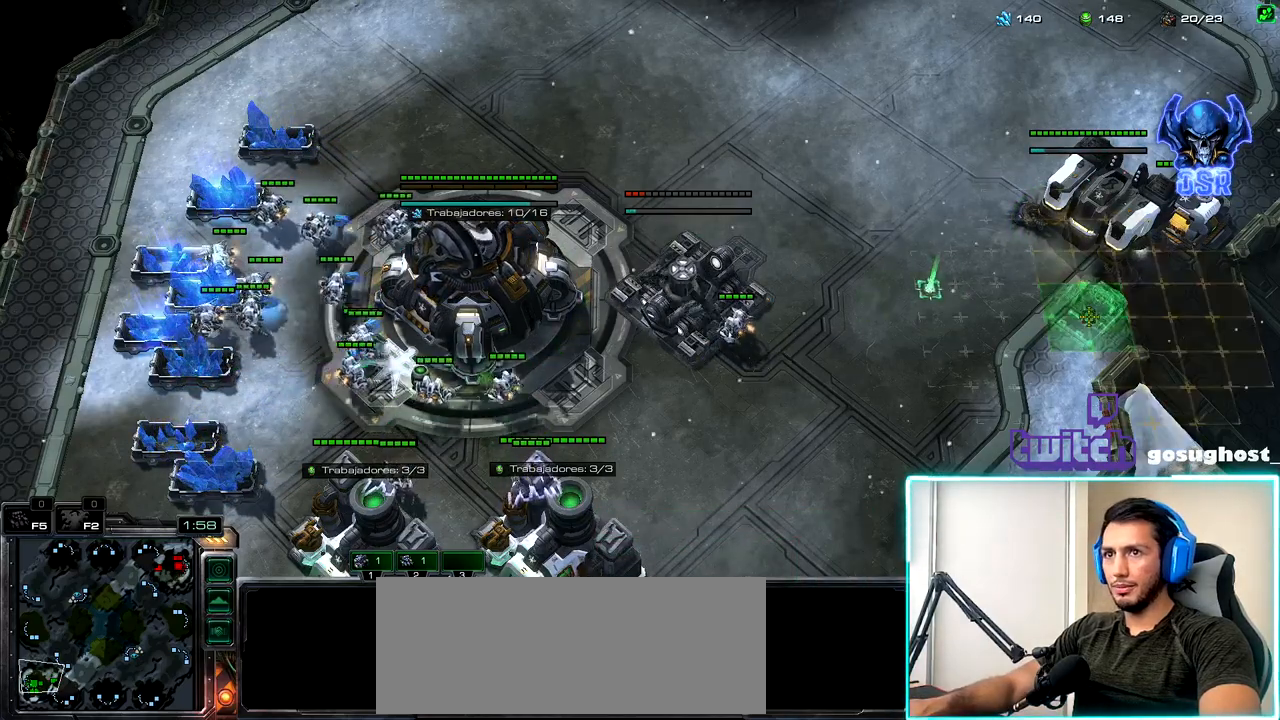
{"keys": ["shift_l"], "mouse": [], "events": [[250, "mouse_left", "down"], [300, "mouse_left", "up"], [467, "shift_l", "down"]]}
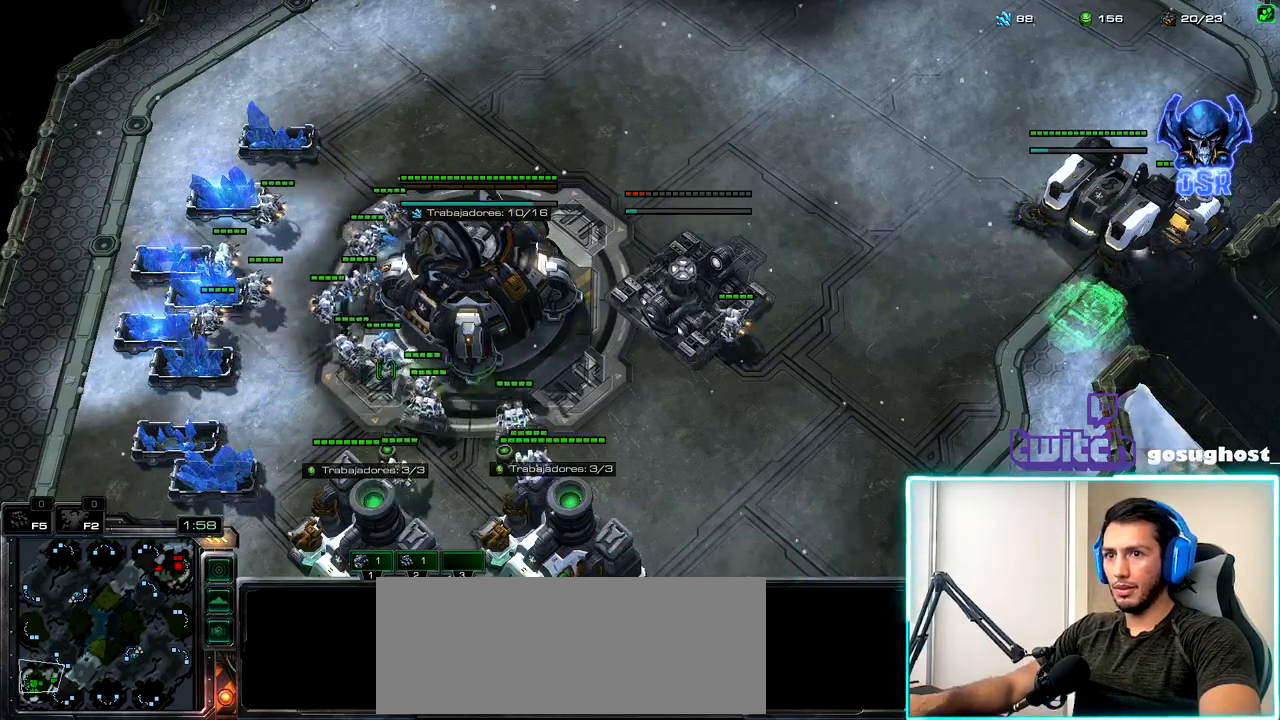
{"keys": ["shift_l"], "mouse": [], "events": [[367, "mouse_right", "down"], [417, "mouse_right", "up"]]}
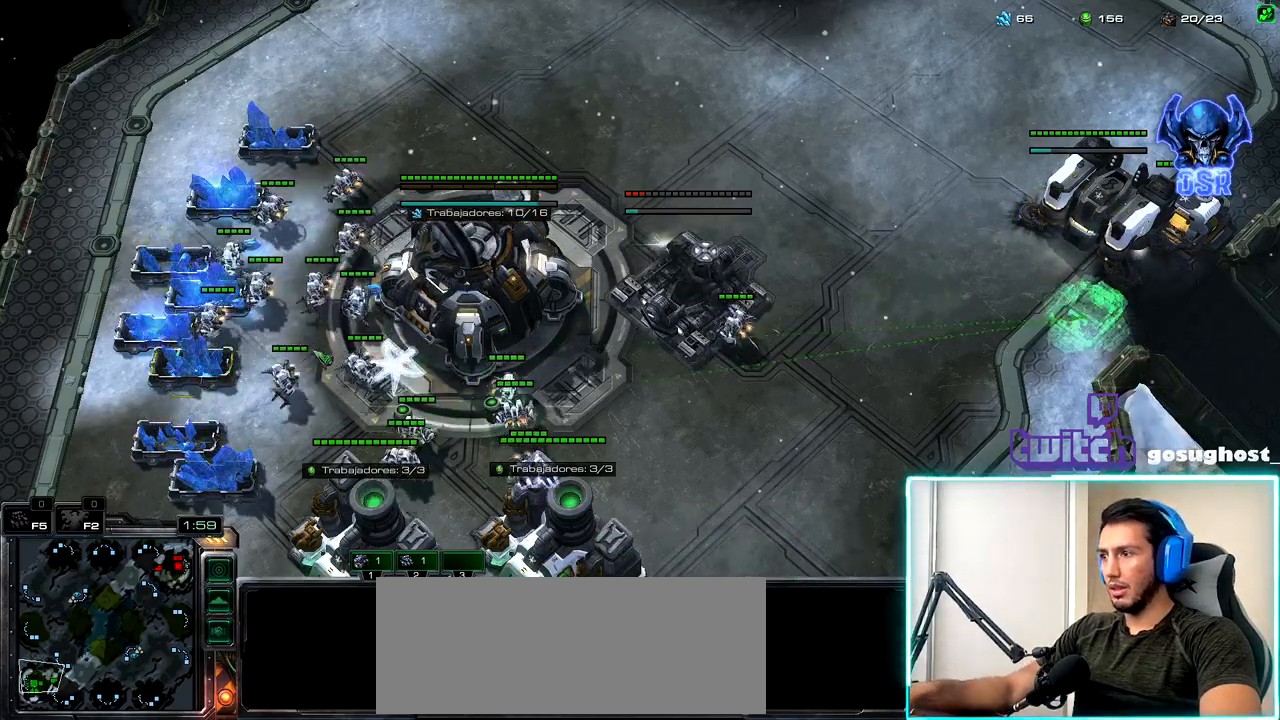
{"keys": ["1"], "mouse": [], "events": [[17, "shift_l", "up"], [100, "mouse_left", "down"], [150, "mouse_left", "up"], [233, "mouse_left", "down"], [267, "mouse_left", "up"], [383, "2", "down"], [467, "1", "down"], [483, "2", "up"]]}
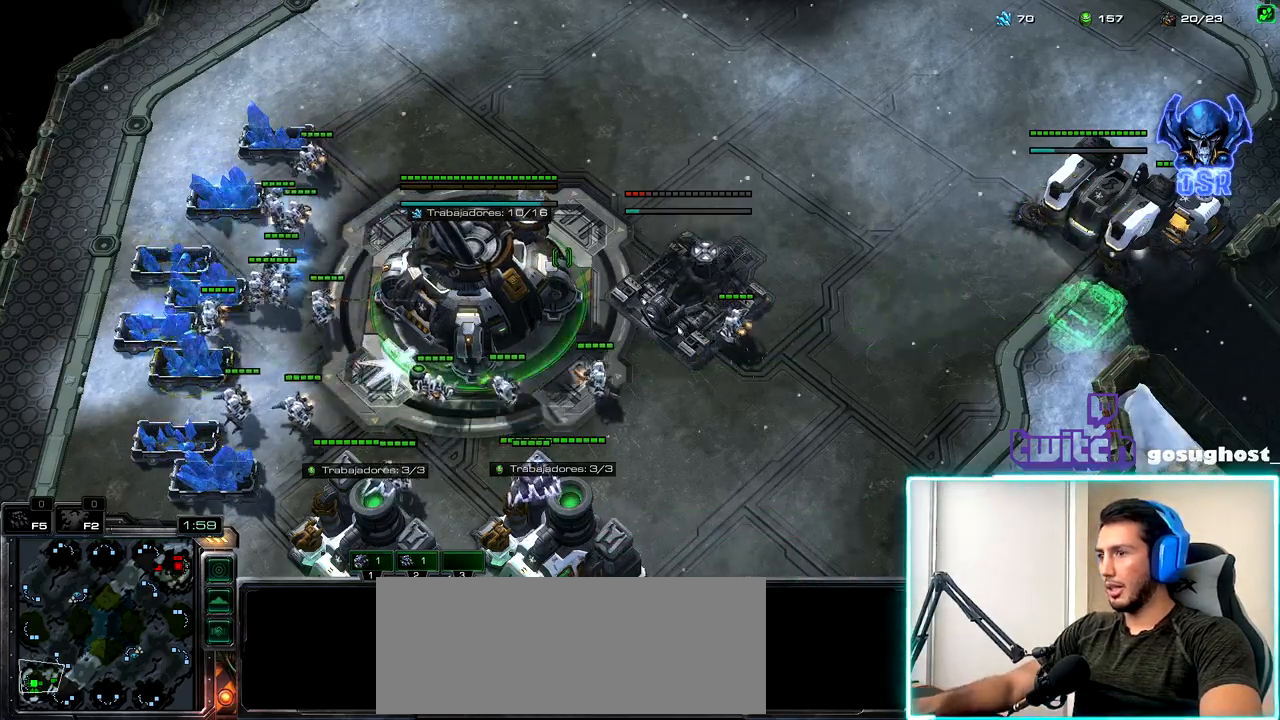
{"keys": [], "mouse": [], "events": [[67, "1", "up"], [67, "2", "down"], [250, "2", "up"], [400, "mouse_left", "down"], [450, "mouse_left", "up"]]}
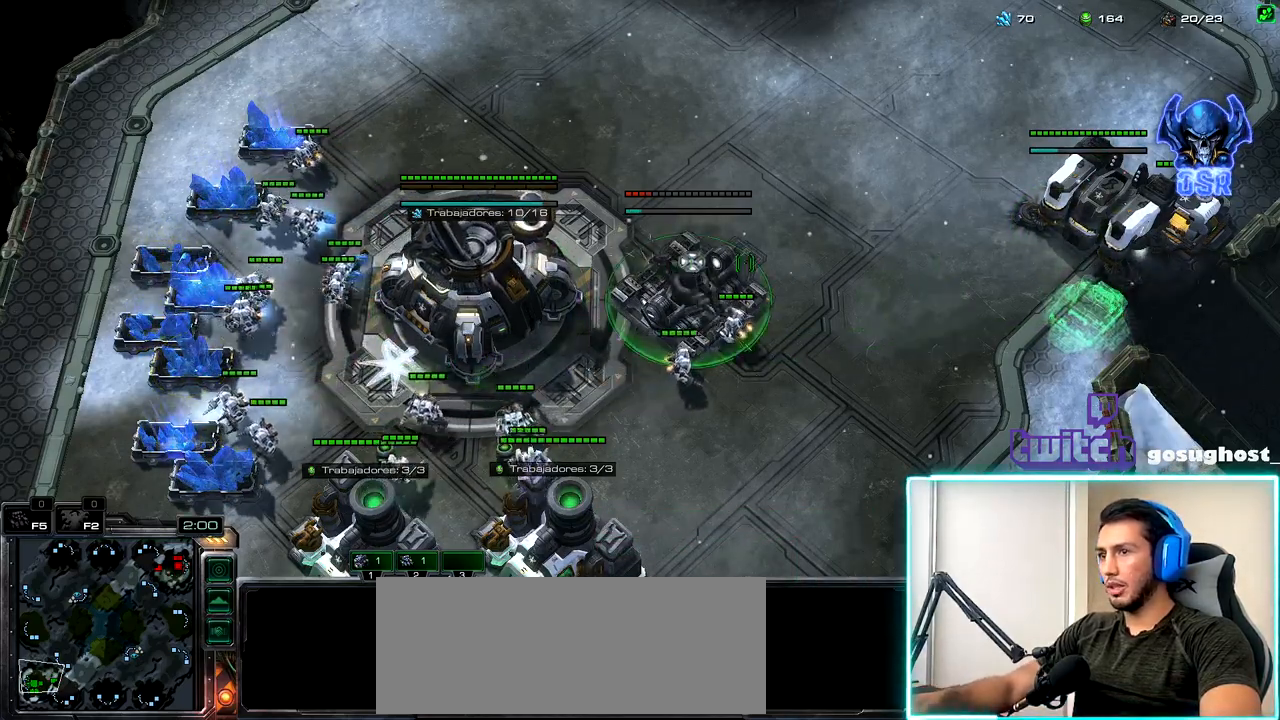
{"keys": [], "mouse": [], "events": [[117, "shift_l", "down"], [333, "mouse_left", "down"], [400, "mouse_left", "up"], [500, "shift_l", "up"]]}
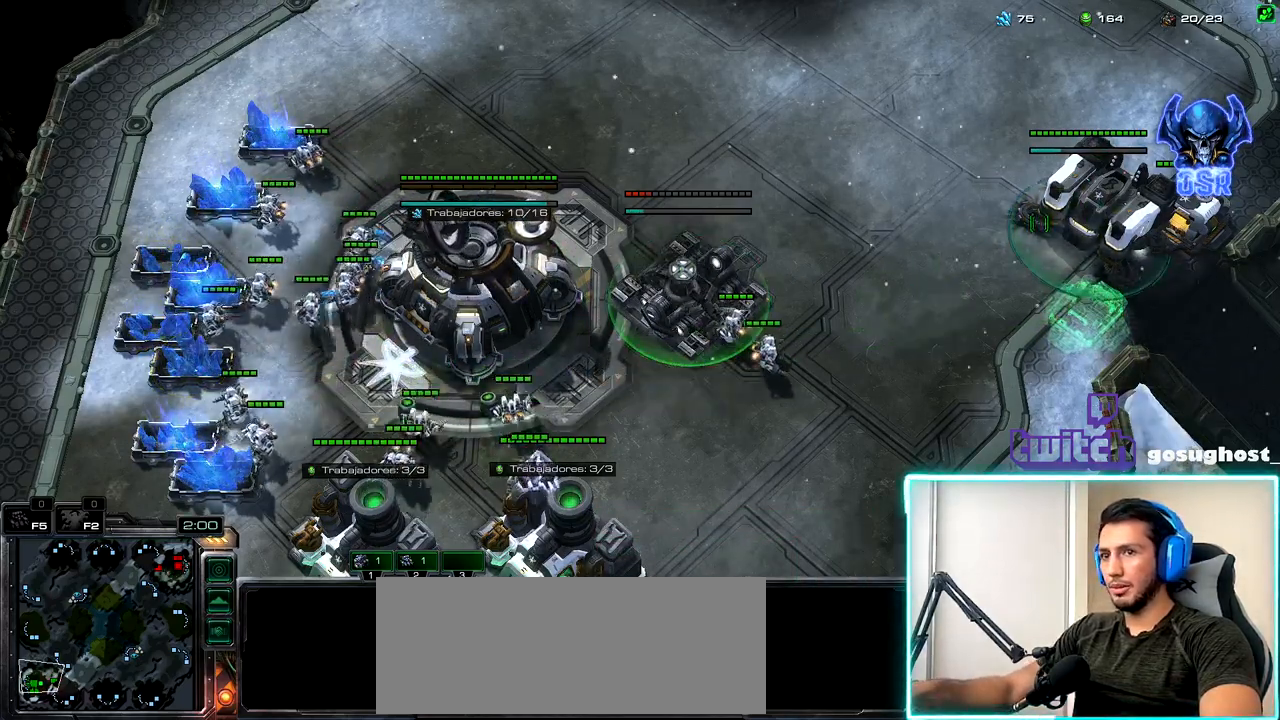
{"keys": ["2"], "mouse": [], "events": [[33, "ctrl_l", "down"], [133, "2", "down"], [183, "ctrl_l", "up"], [250, "2", "up"], [367, "1", "down"], [433, "2", "down"], [467, "1", "up"]]}
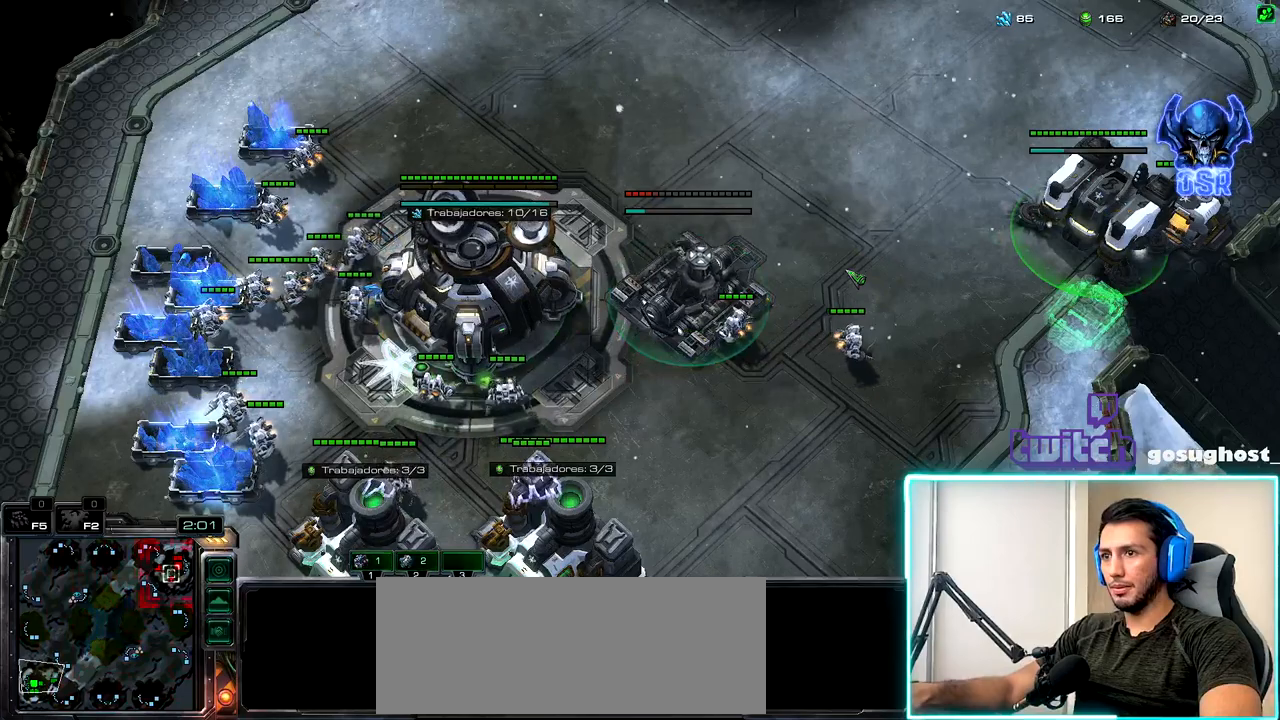
{"keys": [], "mouse": [], "events": [[33, "2", "up"], [50, "mouse_right", "down"], [117, "mouse_right", "up"], [200, "mouse_right", "down"], [267, "mouse_right", "up"], [417, "space", "down"], [483, "space", "up"]]}
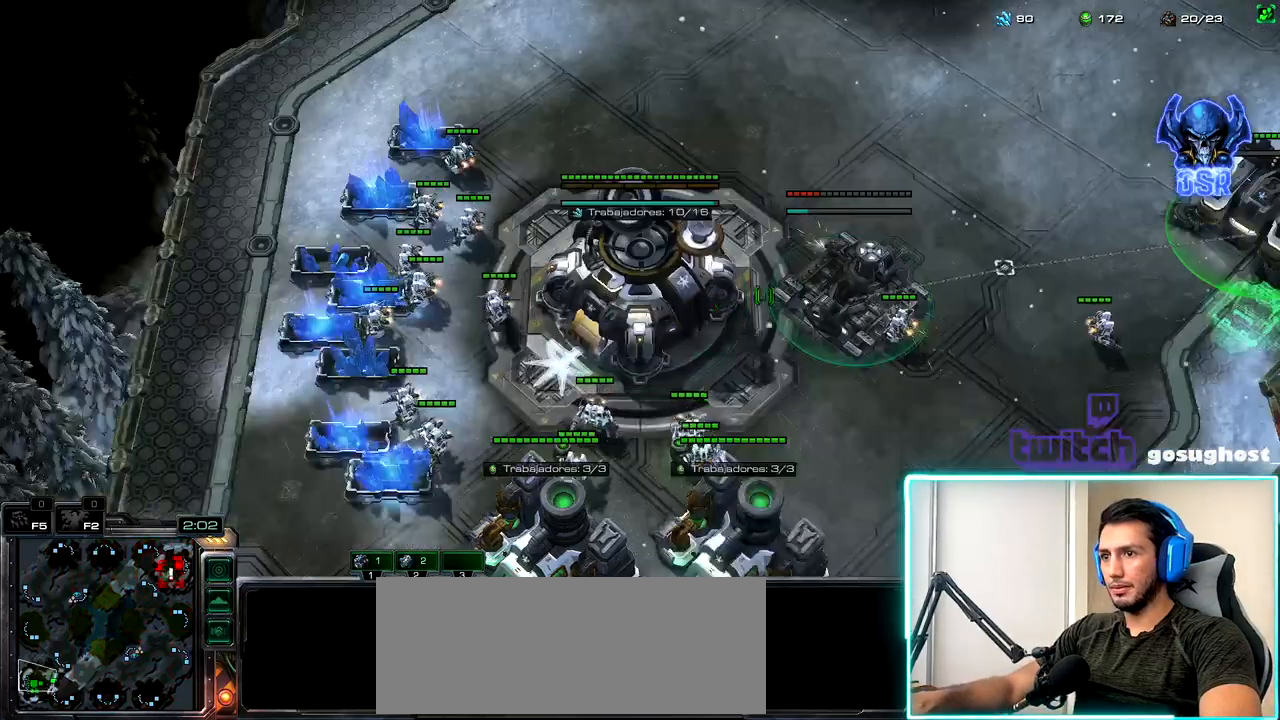
{"keys": ["1"], "mouse": [], "events": [[100, "2", "down"], [183, "1", "down"], [200, "2", "up"], [233, "v", "down"], [283, "1", "up"], [350, "2", "down"], [367, "v", "up"], [433, "1", "down"], [467, "2", "up"]]}
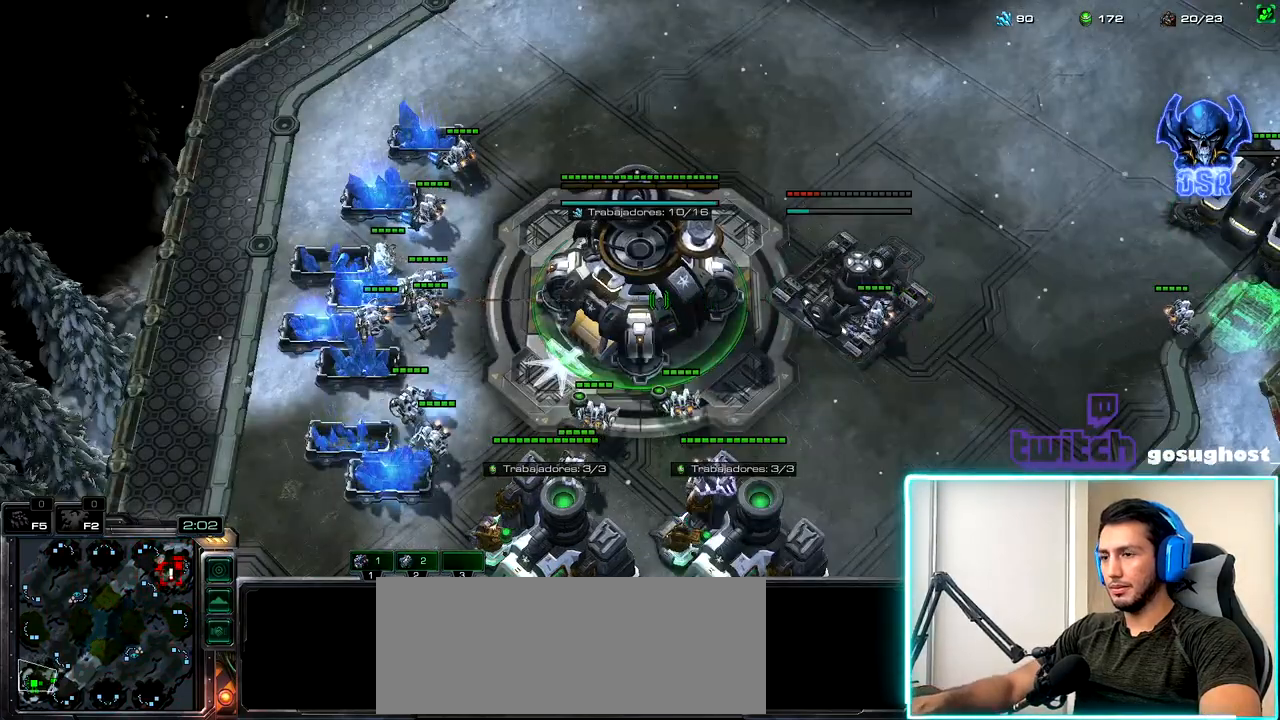
{"keys": [], "mouse": [], "events": [[17, "1", "up"], [33, "2", "down"], [117, "2", "up"], [200, "2", "down"], [267, "2", "up"]]}
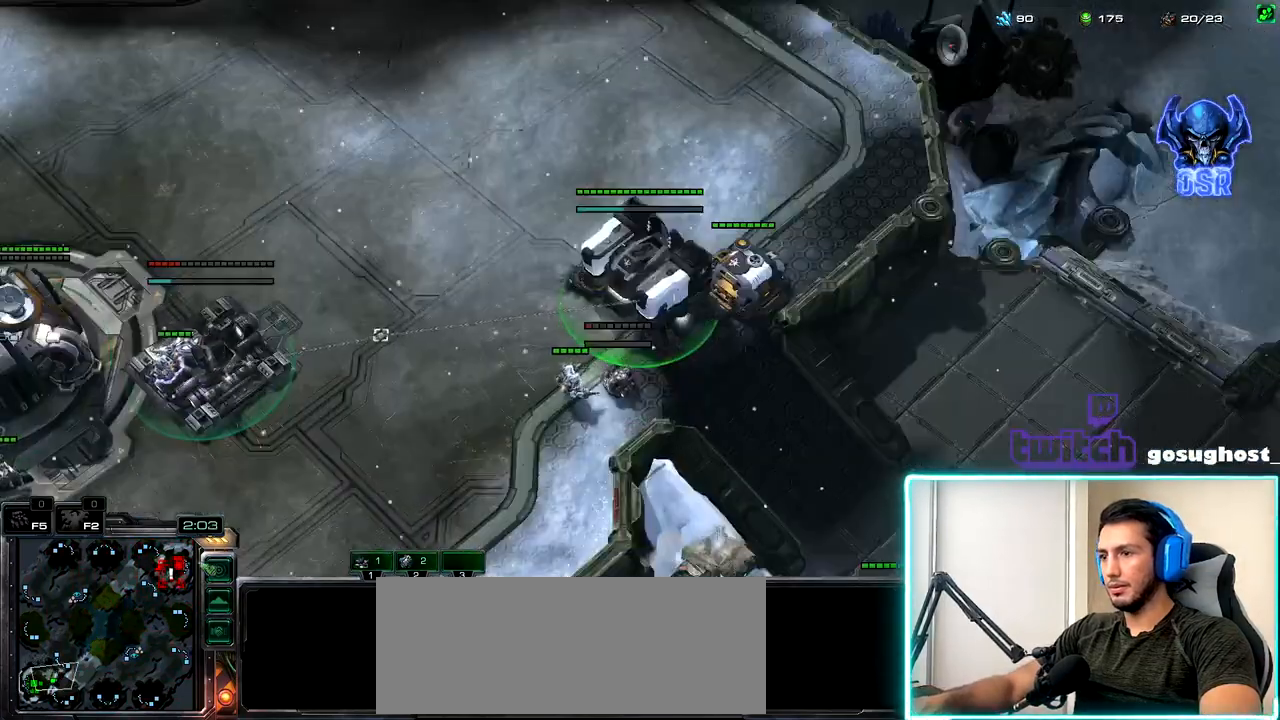
{"keys": [], "mouse": ["left"], "events": [[500, "mouse_left", "down"]]}
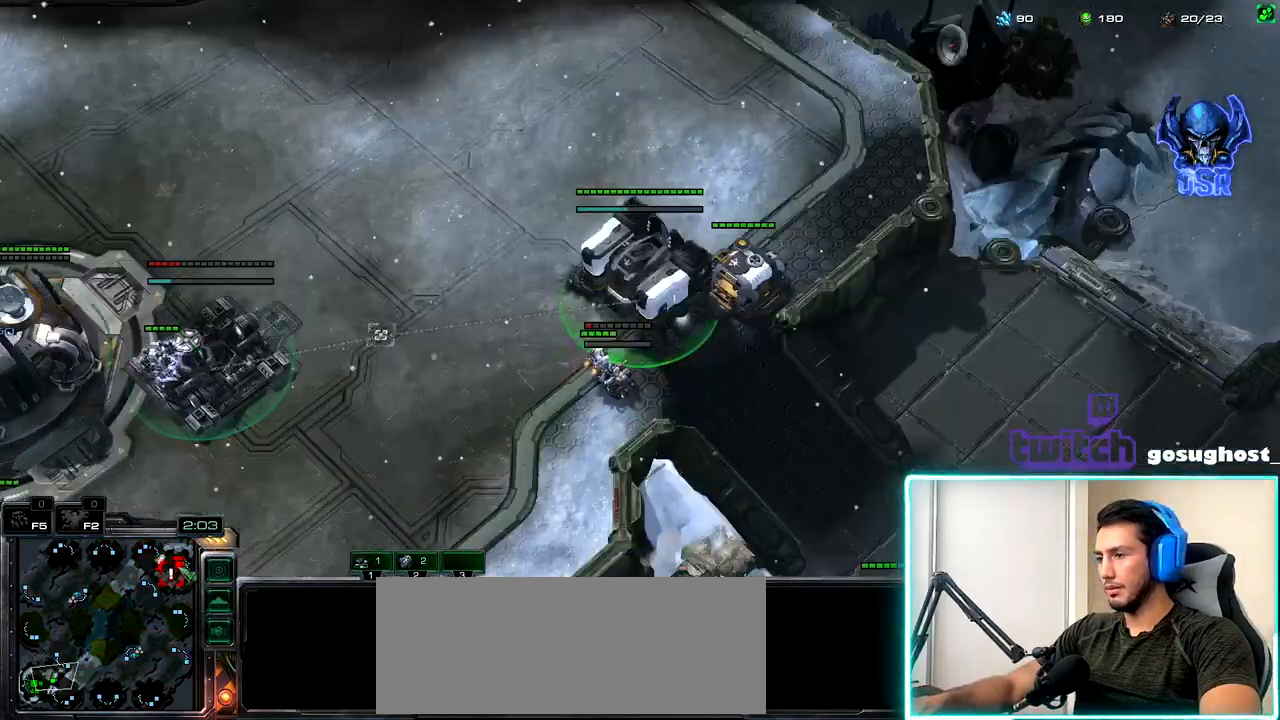
{"keys": [], "mouse": [], "events": [[83, "mouse_left", "up"]]}
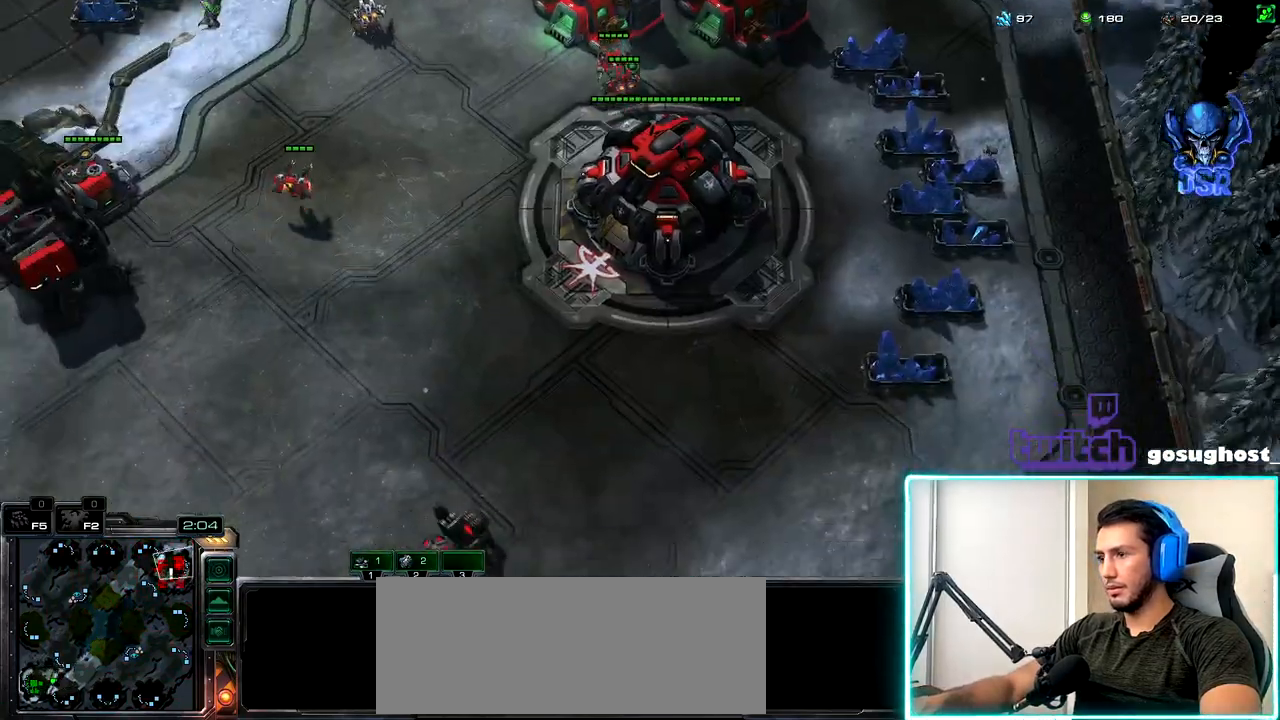
{"keys": [], "mouse": [], "events": [[217, "2", "down"], [300, "1", "down"], [317, "2", "up"], [367, "1", "up"], [433, "mouse_left", "down"], [467, "mouse_left", "up"]]}
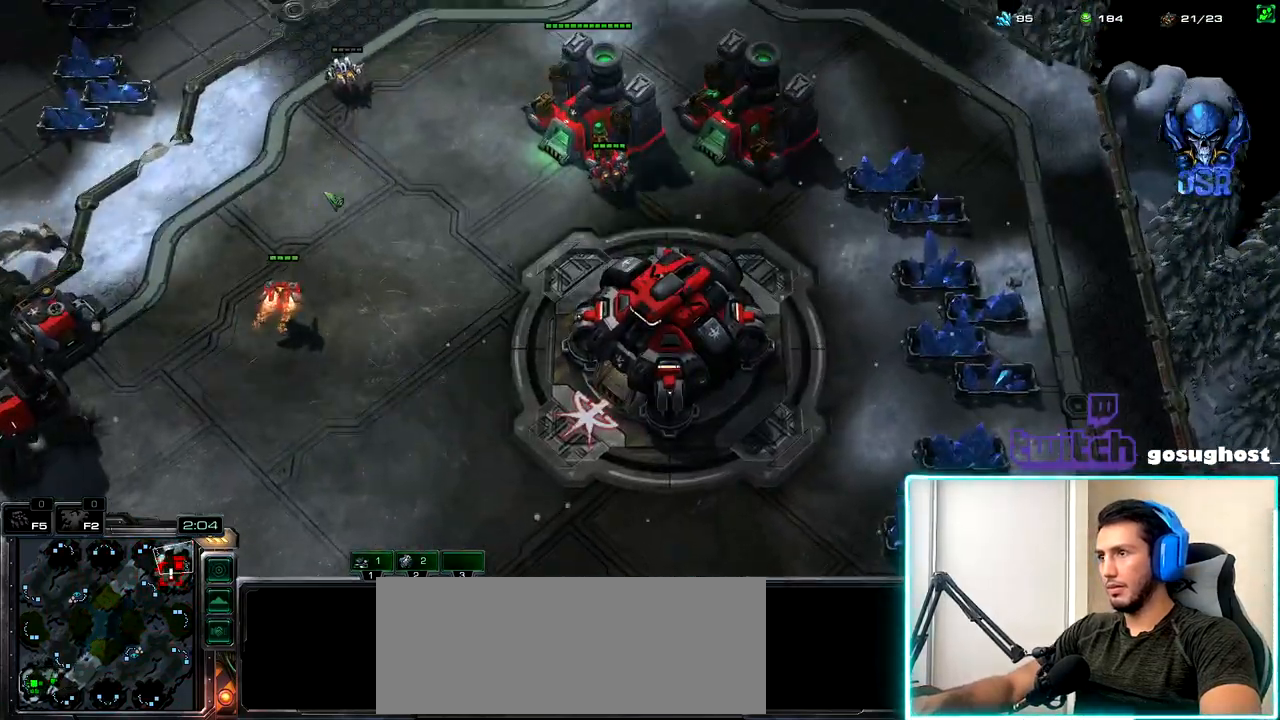
{"keys": [], "mouse": [], "events": [[383, "space", "down"], [483, "space", "up"]]}
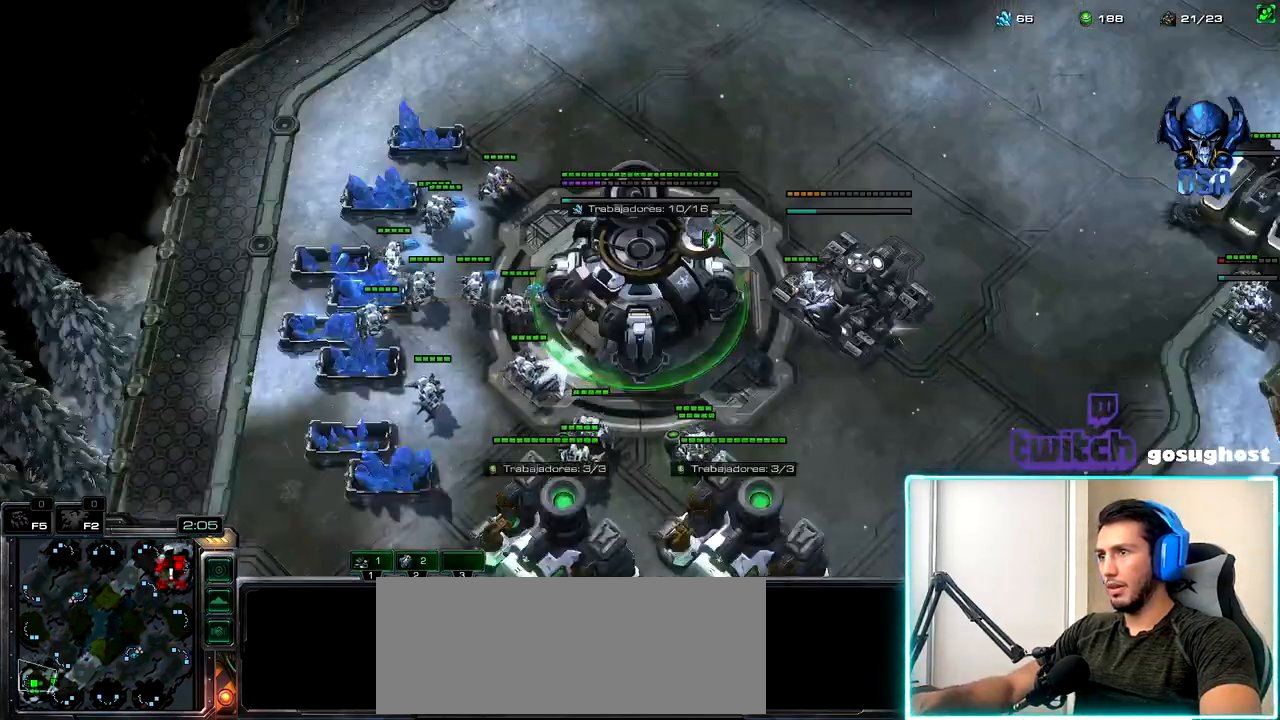
{"keys": ["1"], "mouse": [], "events": [[33, "mouse_left", "down"], [83, "mouse_left", "up"], [183, "mouse_left", "down"], [250, "mouse_left", "up"], [400, "2", "down"], [467, "1", "down"], [500, "2", "up"]]}
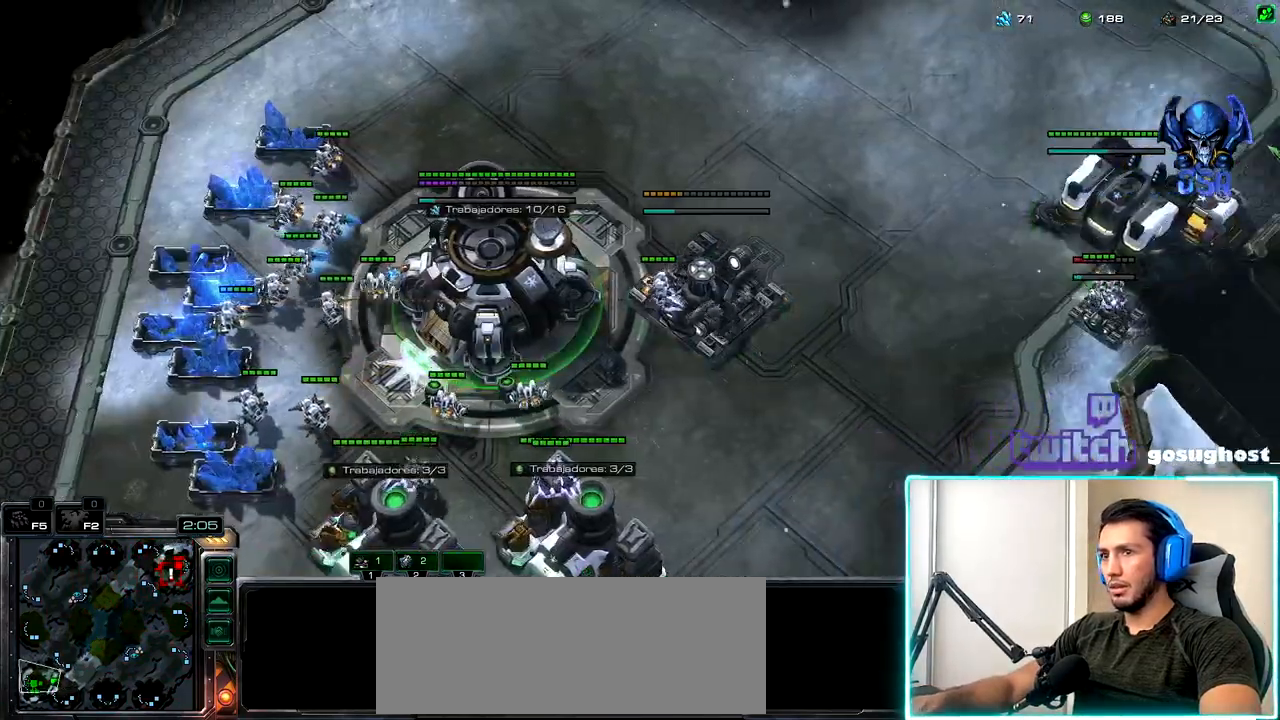
{"keys": [], "mouse": [], "events": [[67, "1", "up"], [83, "2", "down"], [150, "1", "down"], [183, "2", "up"], [250, "1", "up"], [267, "mouse_left", "down"], [333, "mouse_left", "up"]]}
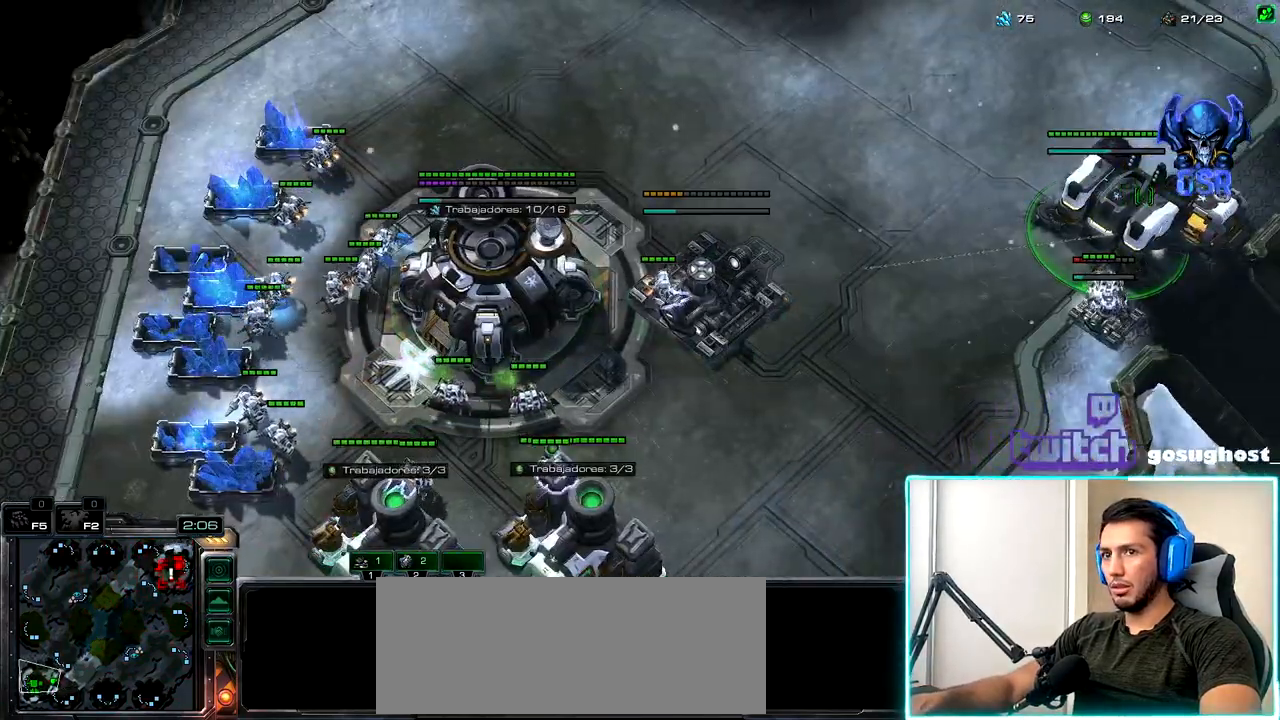
{"keys": [], "mouse": [], "events": [[183, "a", "down"], [283, "a", "up"]]}
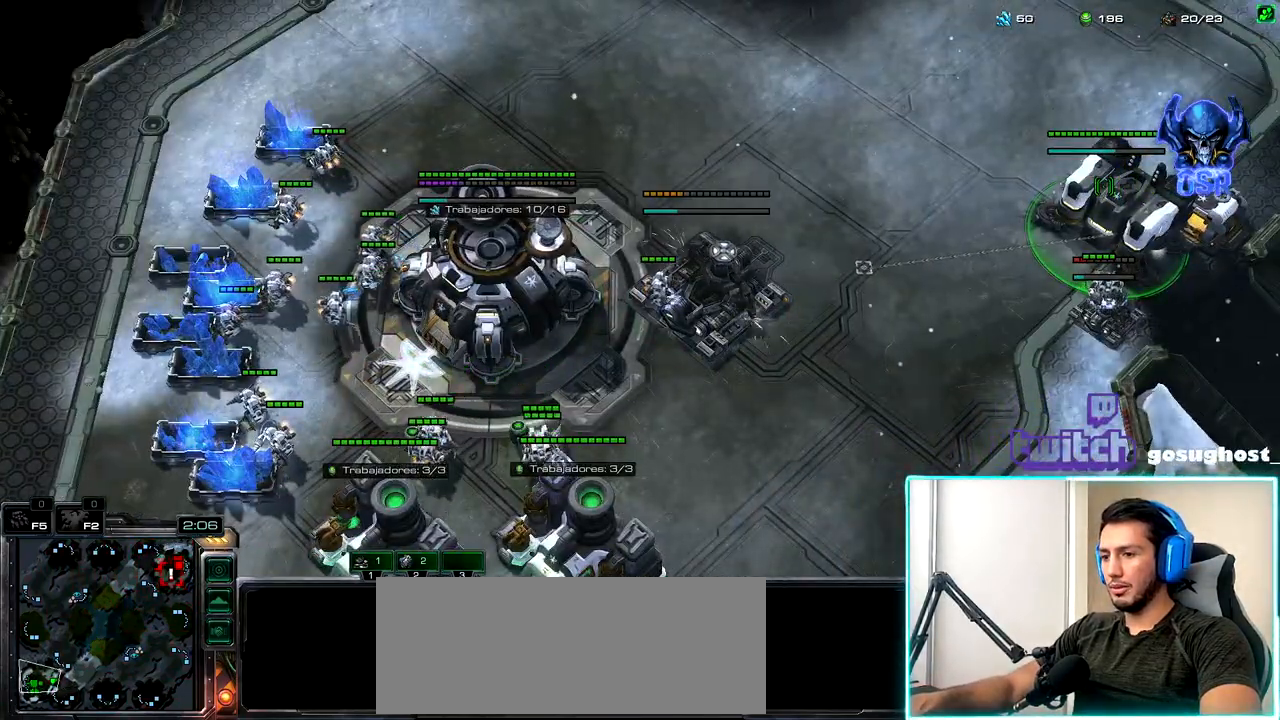
{"keys": [], "mouse": [], "events": [[367, "escape", "down"], [417, "escape", "up"]]}
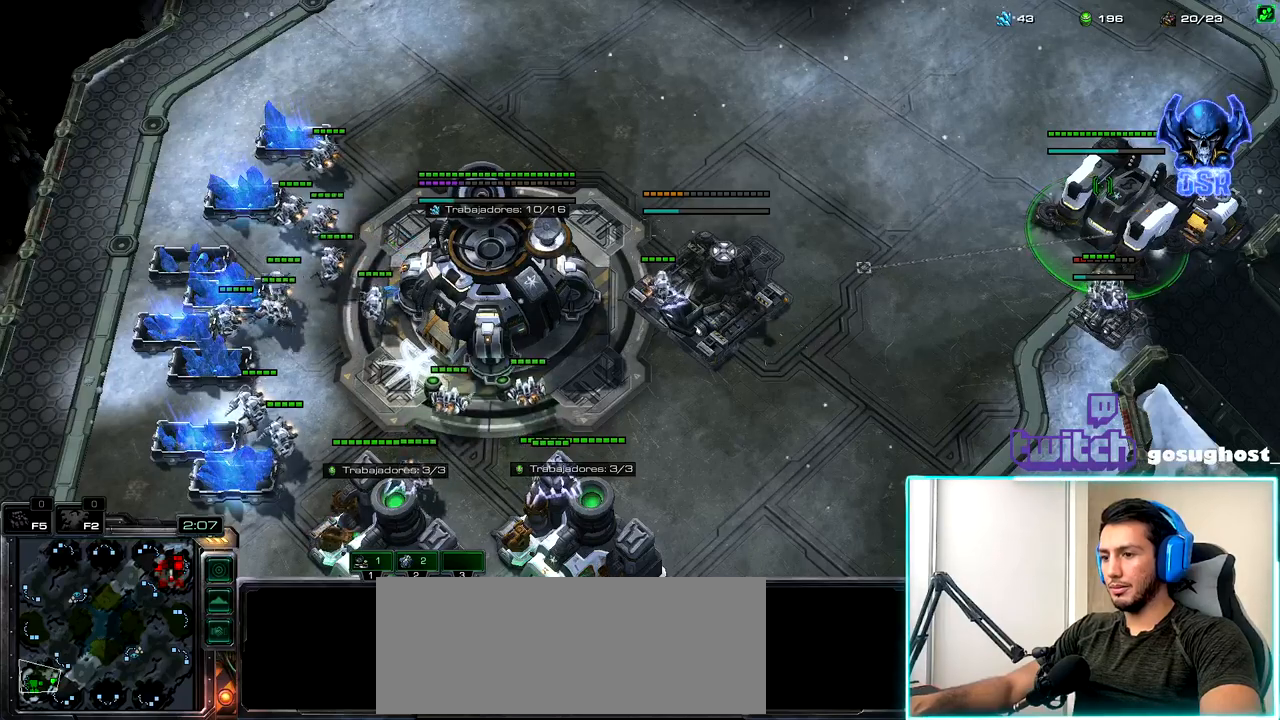
{"keys": [], "mouse": ["left"], "events": [[250, "mouse_left", "down"], [333, "mouse_left", "up"], [450, "mouse_left", "down"]]}
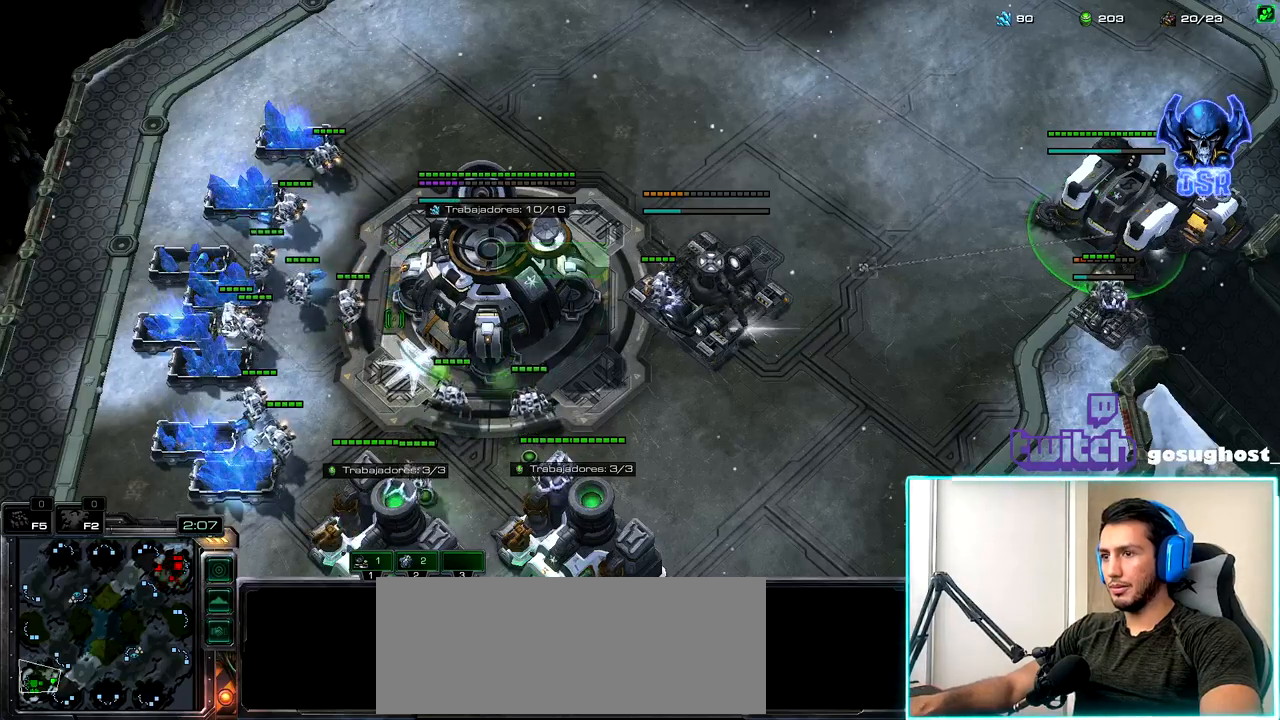
{"keys": ["v"], "mouse": [], "events": [[33, "mouse_left", "up"], [133, "mouse_left", "down"], [217, "mouse_left", "up"], [250, "2", "down"], [333, "1", "down"], [367, "2", "up"], [450, "1", "up"], [450, "v", "down"]]}
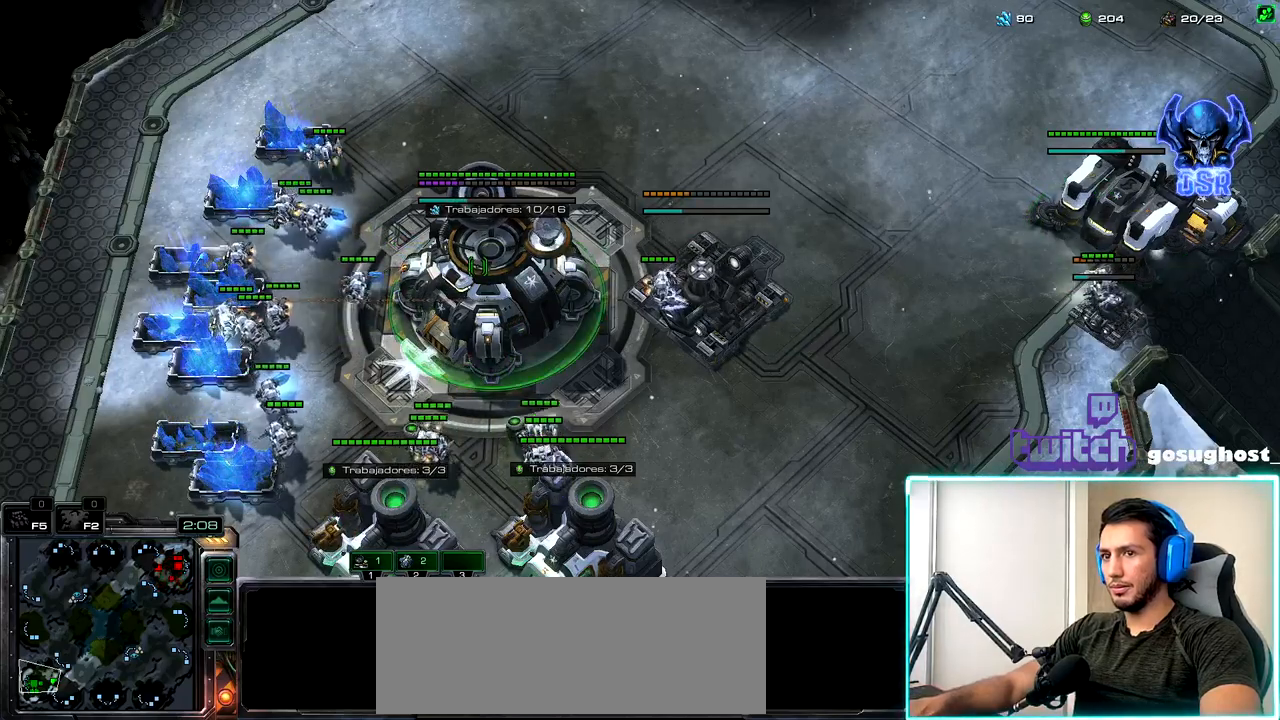
{"keys": [], "mouse": ["left"], "events": [[67, "v", "up"], [117, "mouse_left", "down"], [183, "mouse_left", "up"], [283, "mouse_left", "down"], [367, "mouse_left", "up"], [483, "mouse_left", "down"]]}
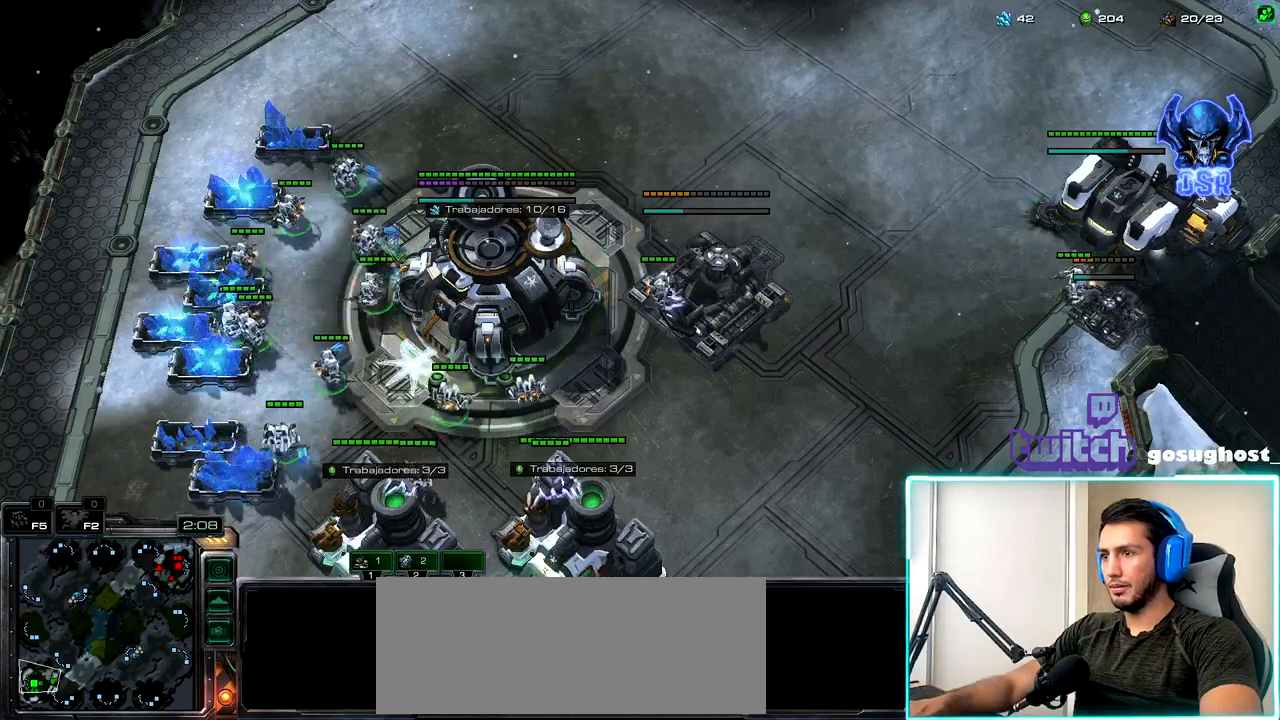
{"keys": [], "mouse": ["left"], "events": [[50, "mouse_left", "up"], [117, "2", "down"], [183, "1", "down"], [217, "2", "up"], [233, "mouse_left", "down"], [283, "1", "up"], [300, "mouse_left", "up"], [417, "mouse_left", "down"]]}
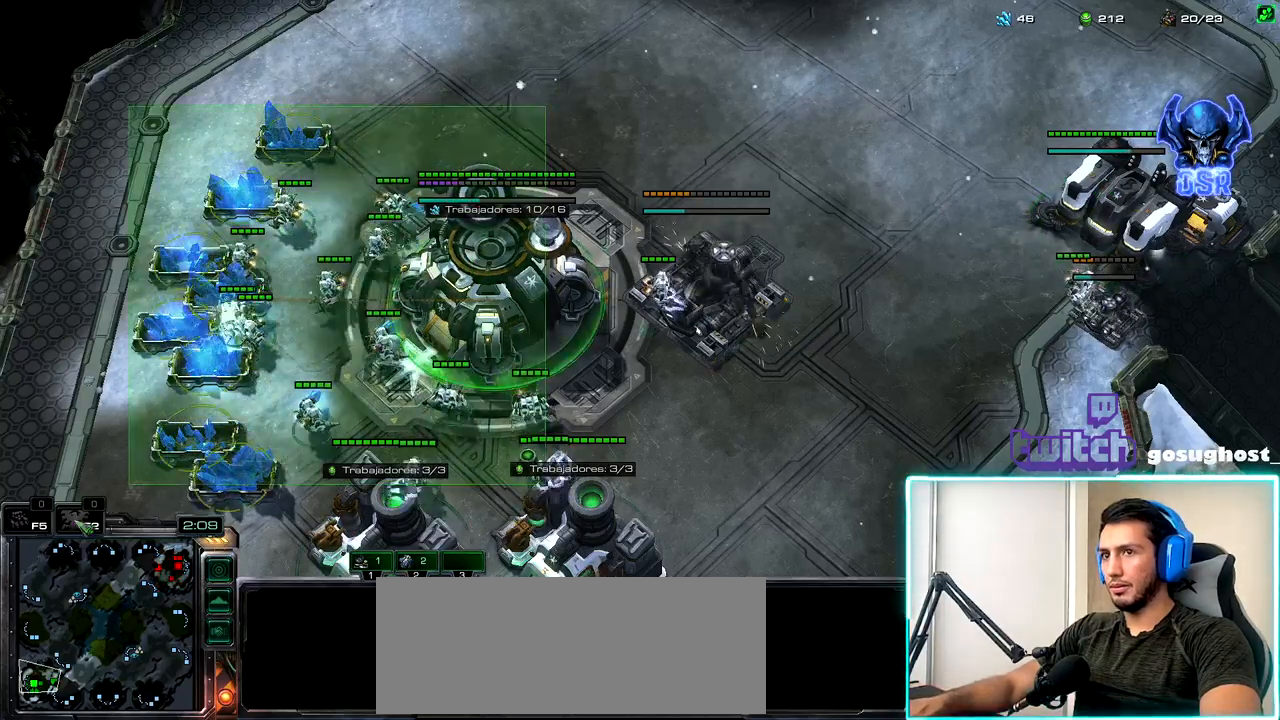
{"keys": ["1"], "mouse": [], "events": [[17, "mouse_left", "up"], [117, "mouse_left", "down"], [167, "mouse_left", "up"], [400, "2", "down"], [483, "1", "down"], [500, "2", "up"]]}
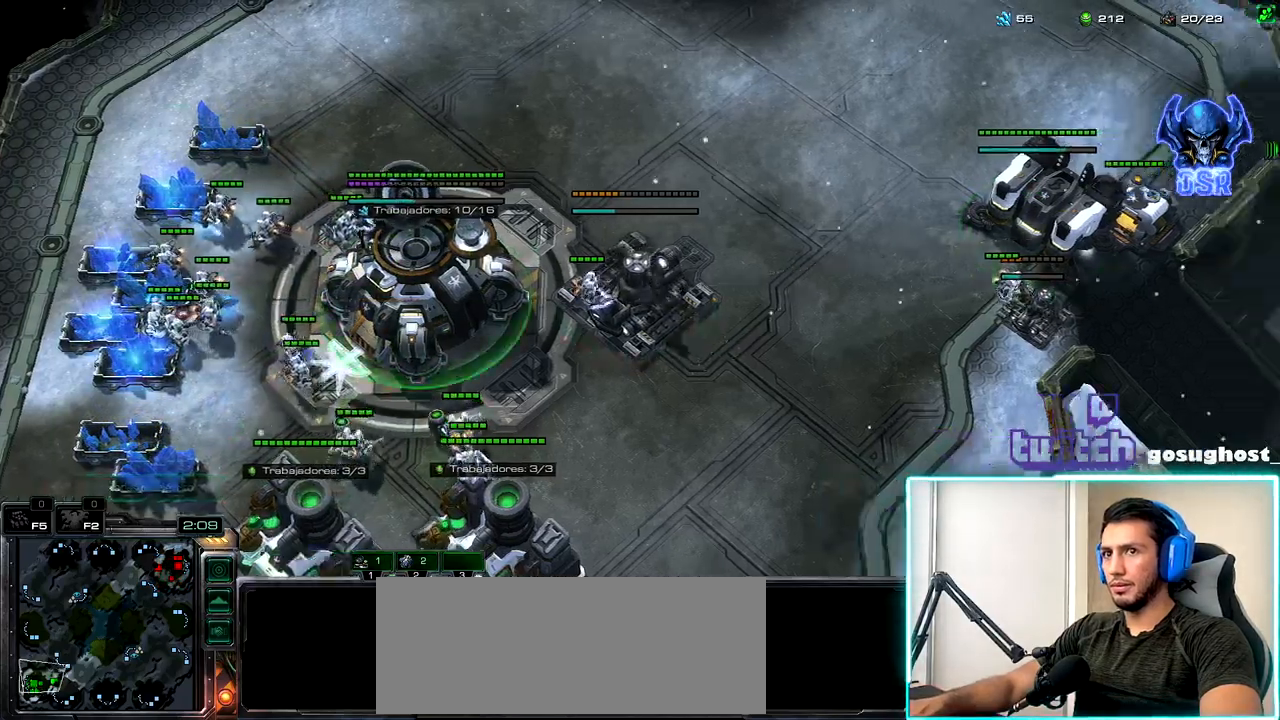
{"keys": [], "mouse": ["left"], "events": [[83, "1", "up"], [100, "2", "down"], [183, "1", "down"], [217, "2", "up"], [283, "1", "up"], [450, "mouse_left", "down"]]}
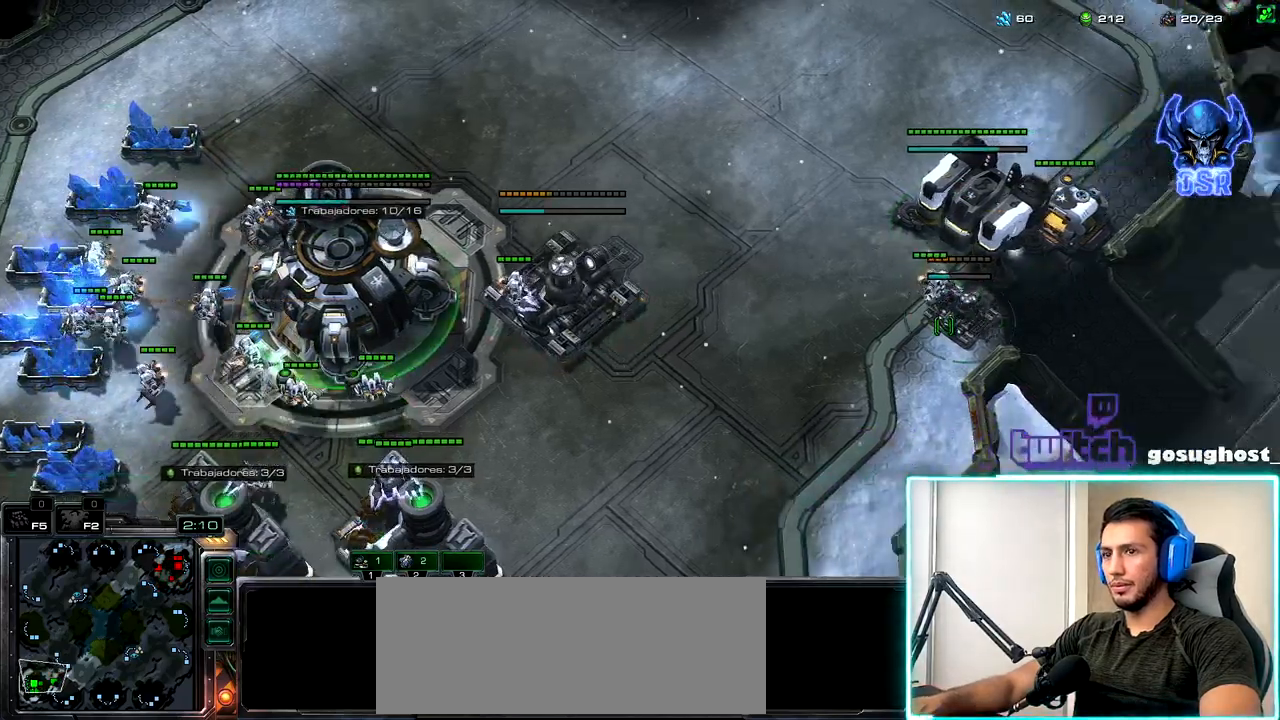
{"keys": [], "mouse": [], "events": [[33, "mouse_left", "up"], [150, "mouse_left", "down"], [217, "mouse_left", "up"], [317, "mouse_left", "down"], [383, "mouse_left", "up"]]}
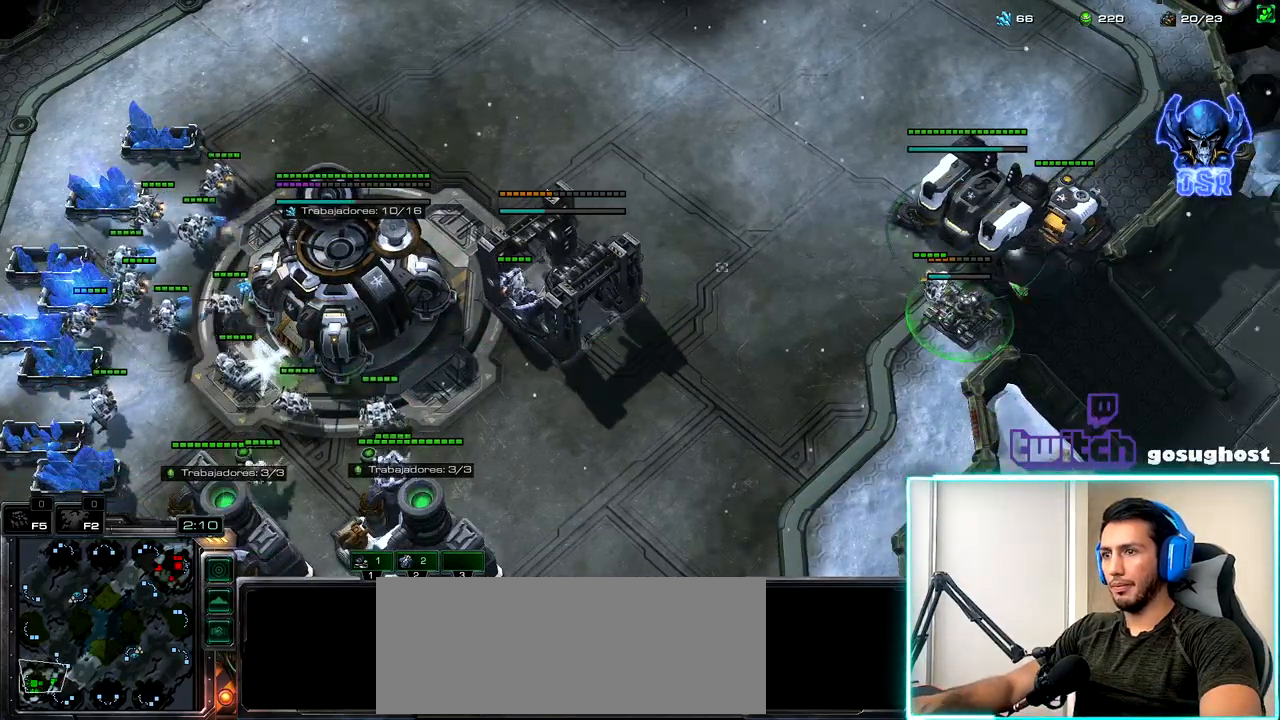
{"keys": [], "mouse": [], "events": [[217, "mouse_left", "down"], [267, "mouse_left", "up"]]}
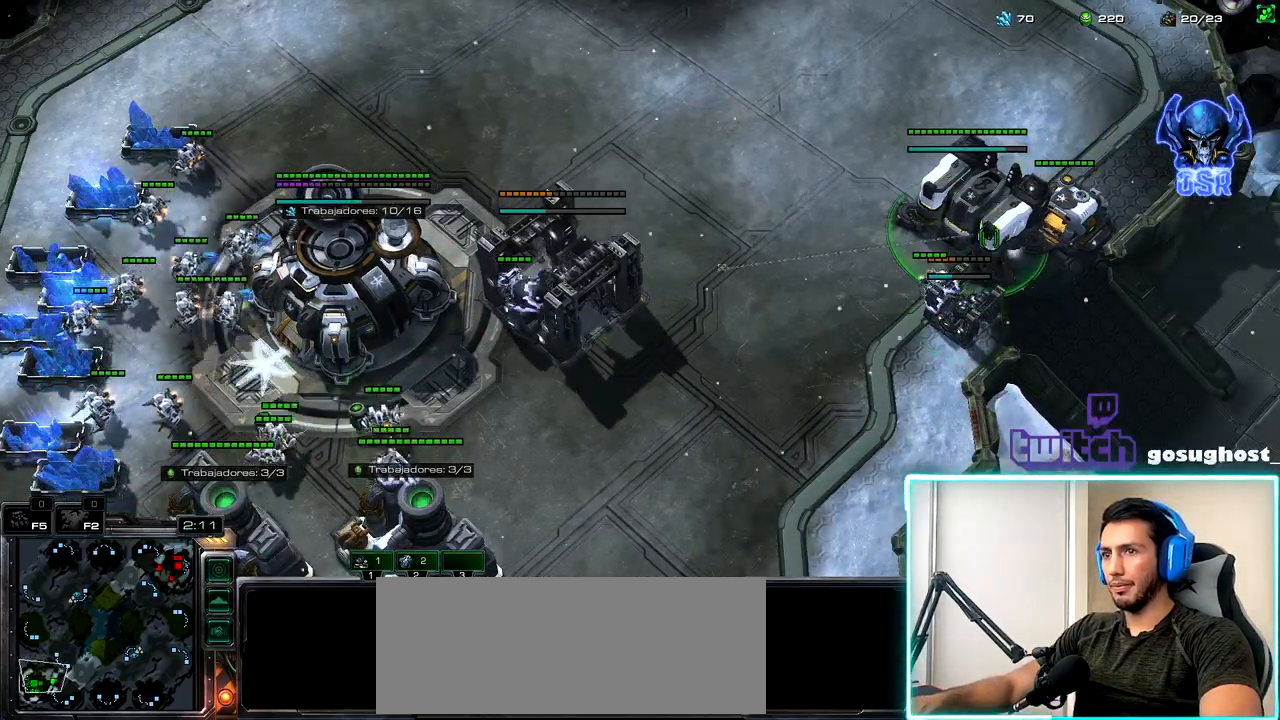
{"keys": [], "mouse": [], "events": []}
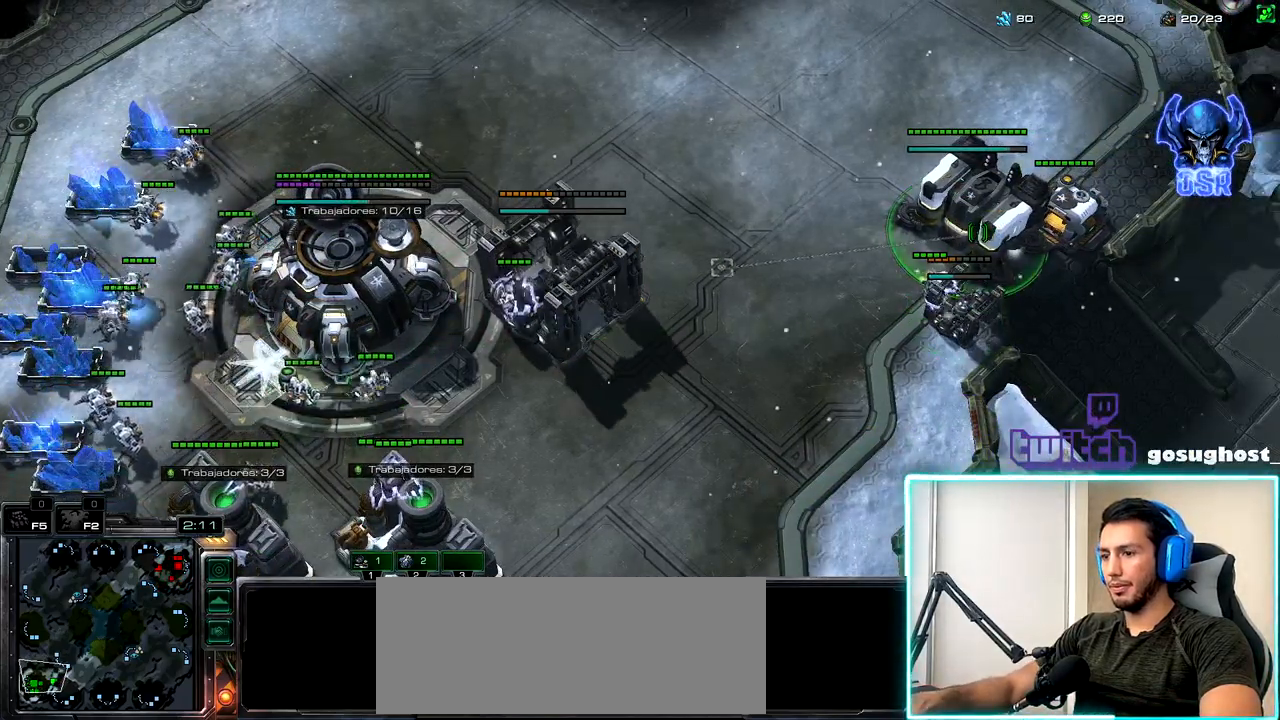
{"keys": [], "mouse": [], "events": []}
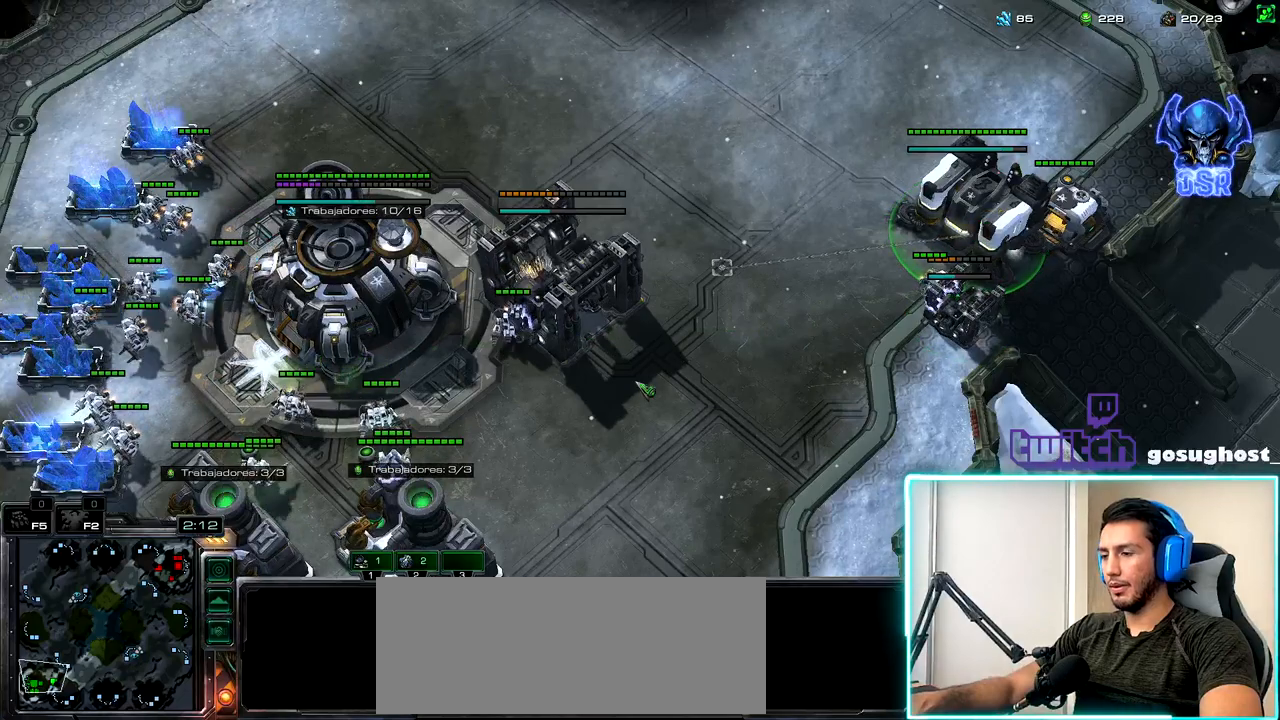
{"keys": [], "mouse": [], "events": []}